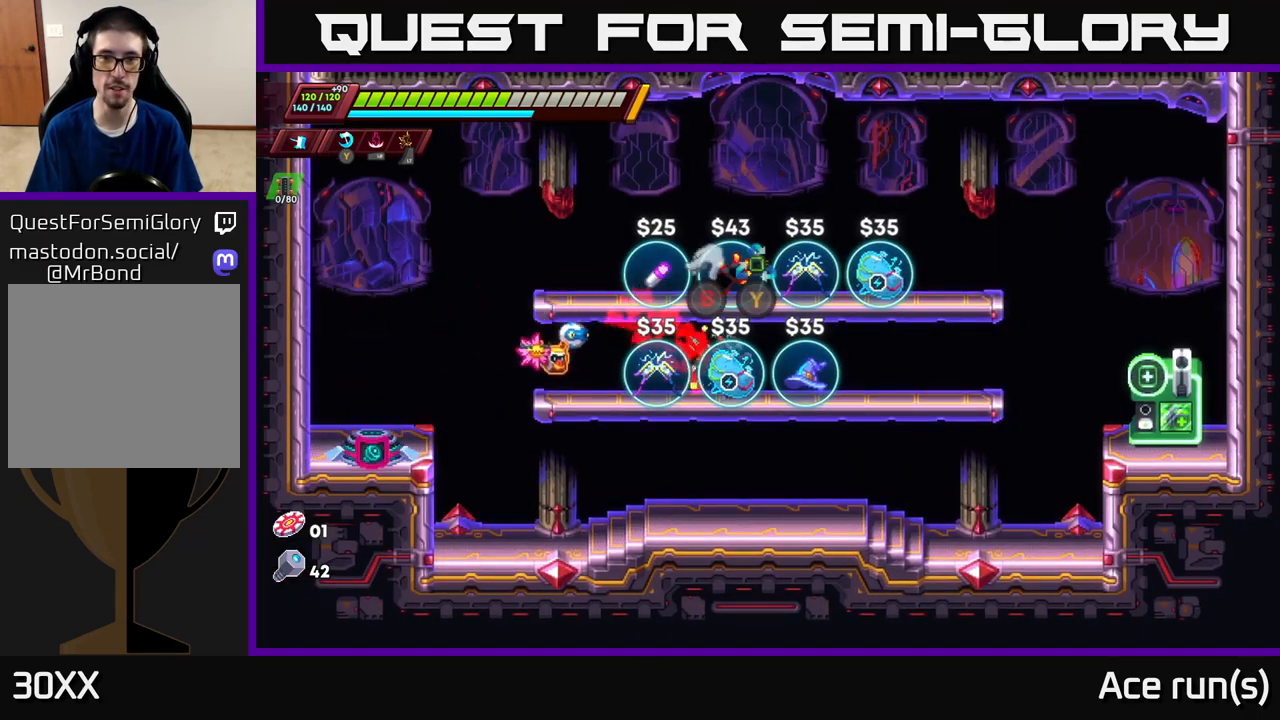
Gameplay with a controller (Xbox layout); each line is a JSON object with the inputs held at the frame after it. "events" lists button and stick changes between this image and that frame as [ms after this image, input, new state], when the widget could be followed in between.
{"buttons": ["A"], "left_stick": "left", "right_stick": "center", "events": [[233, "left_stick", "center"], [283, "left_stick", "left"], [383, "A", "down"]]}
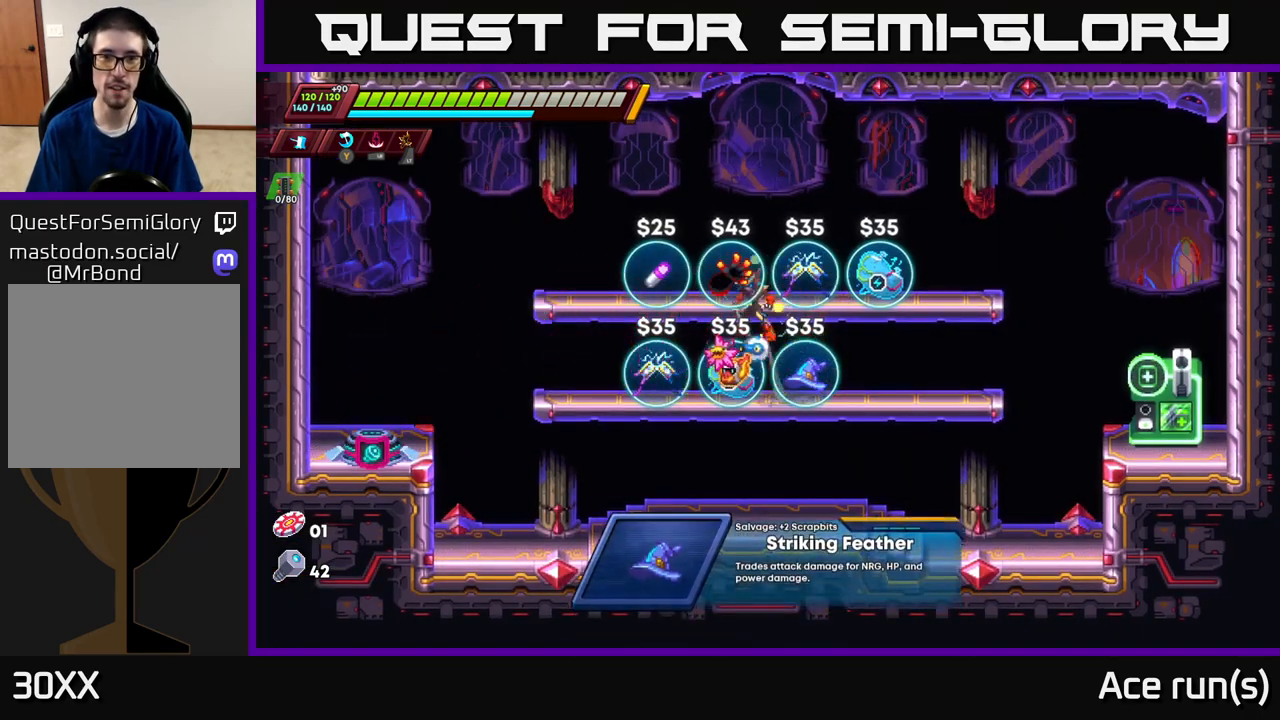
{"buttons": [], "left_stick": "center", "right_stick": "center", "events": [[67, "A", "up"], [183, "left_stick", "center"]]}
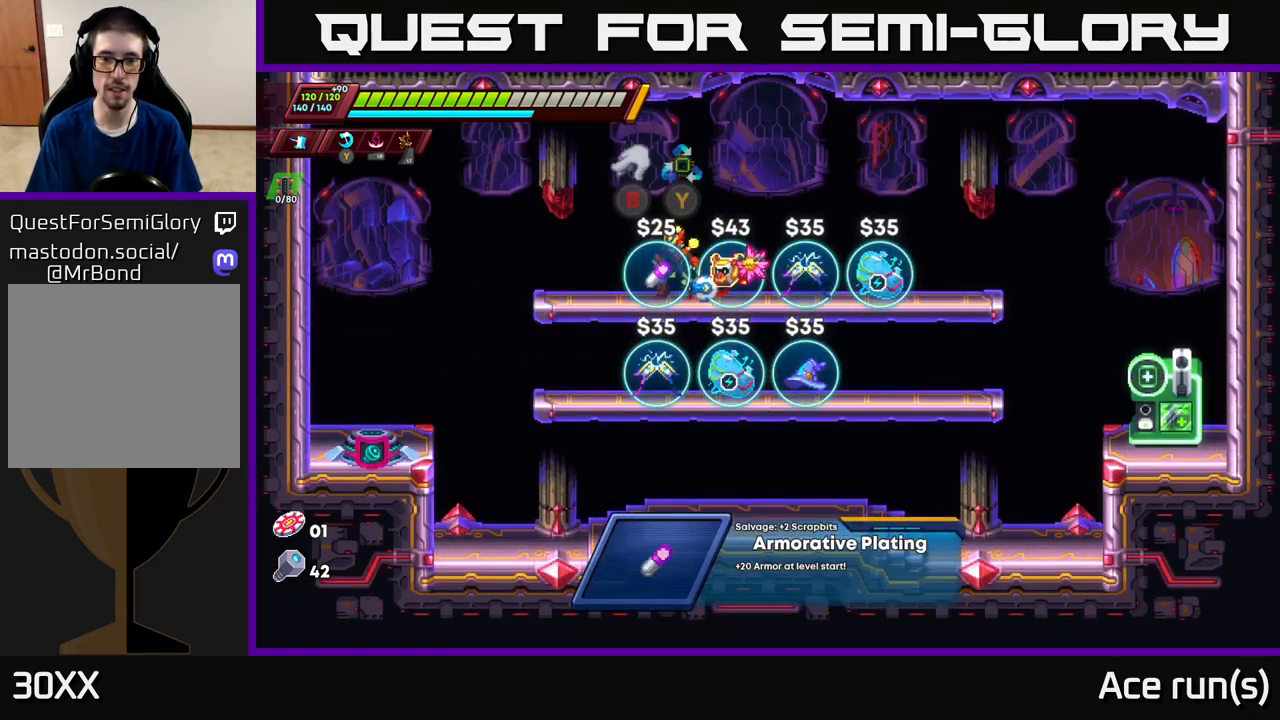
{"buttons": [], "left_stick": "center", "right_stick": "center", "events": []}
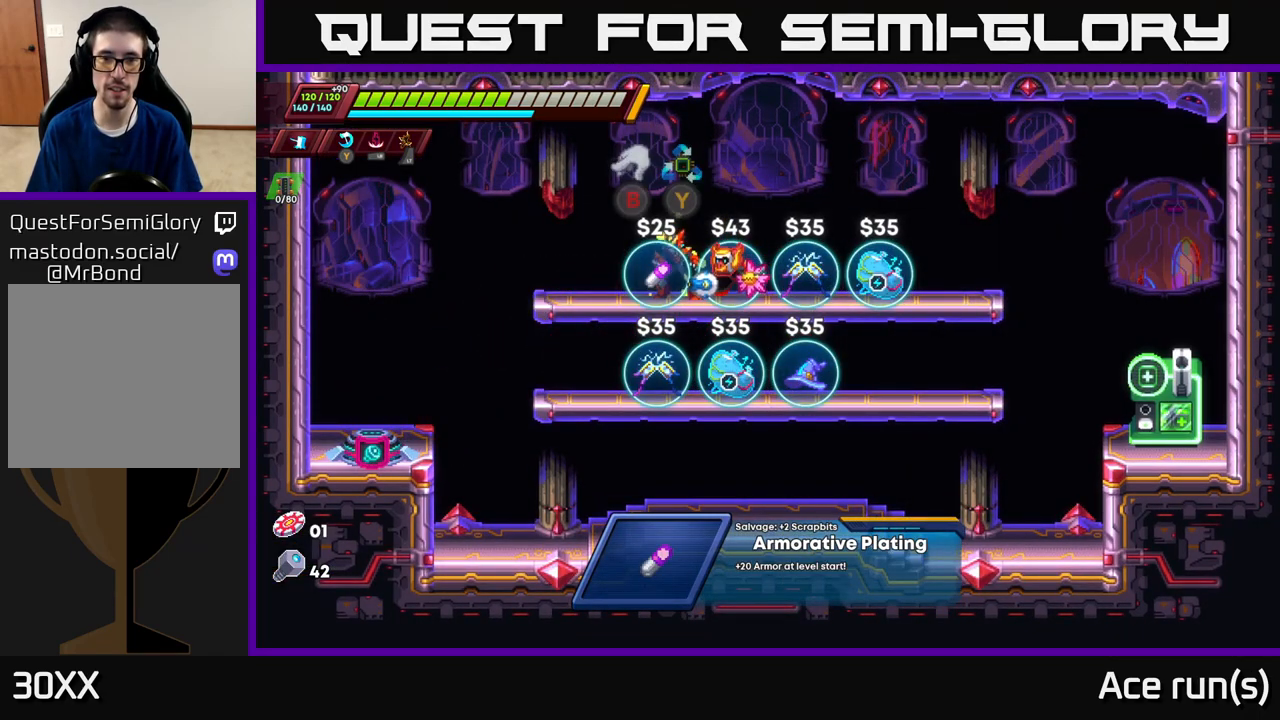
{"buttons": [], "left_stick": "right", "right_stick": "center", "events": [[117, "left_stick", "left"], [333, "left_stick", "right"]]}
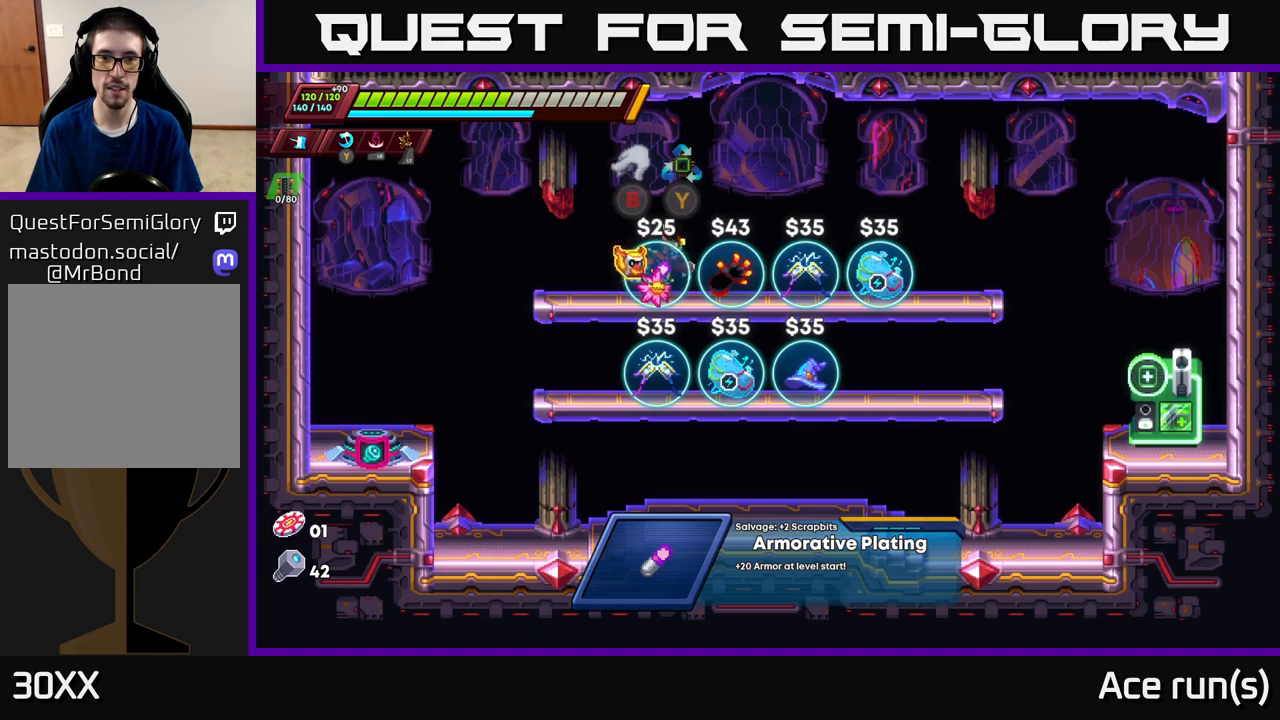
{"buttons": [], "left_stick": "center", "right_stick": "center", "events": [[233, "left_stick", "center"]]}
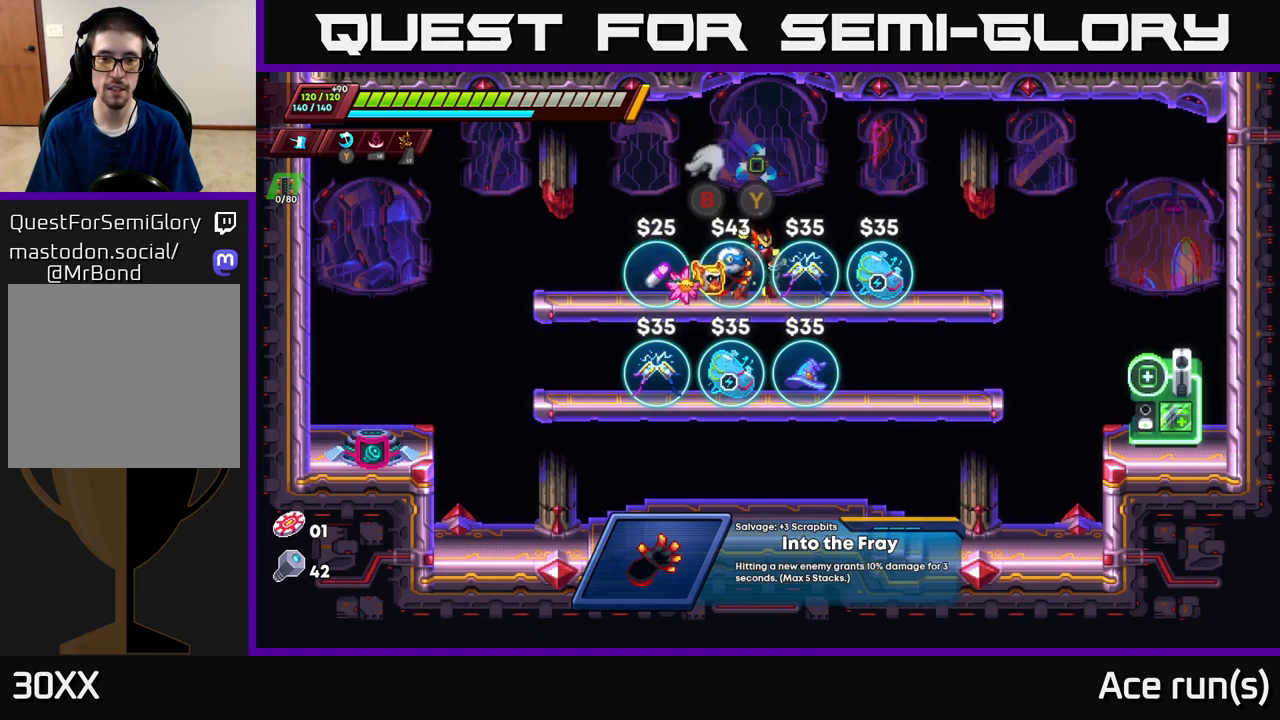
{"buttons": [], "left_stick": "center", "right_stick": "center", "events": []}
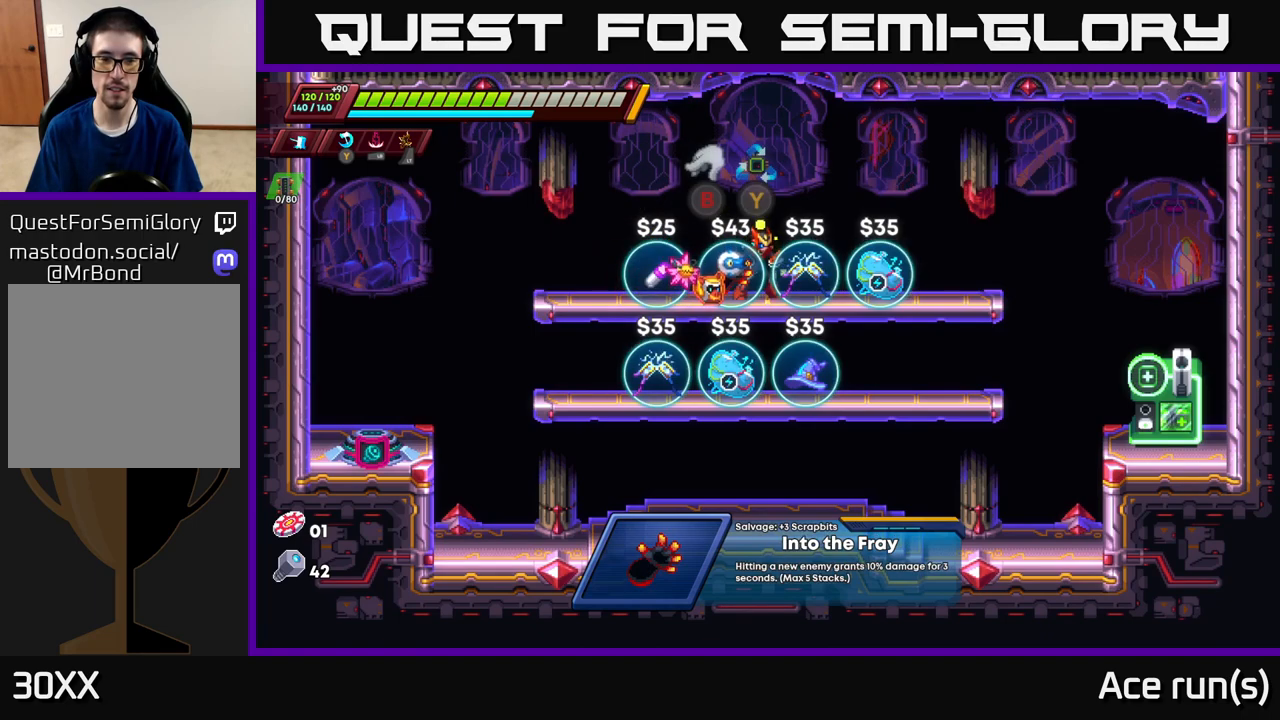
{"buttons": [], "left_stick": "center", "right_stick": "center", "events": []}
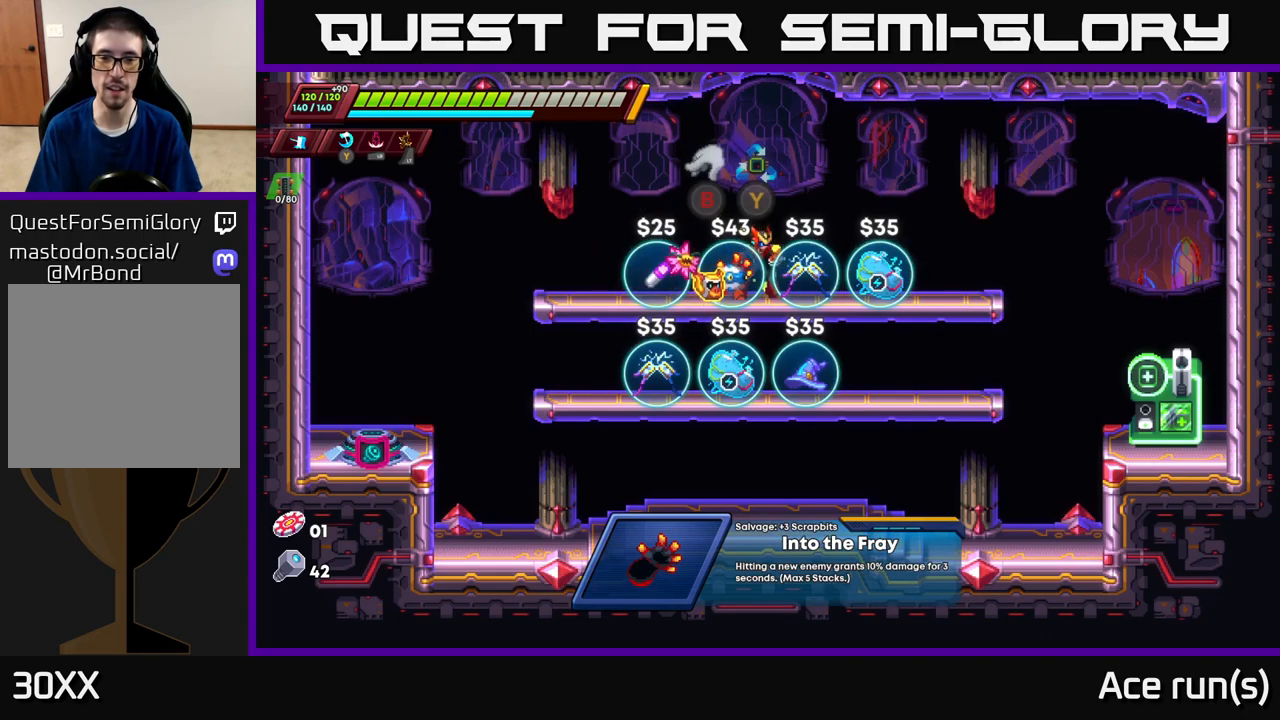
{"buttons": [], "left_stick": "center", "right_stick": "center", "events": []}
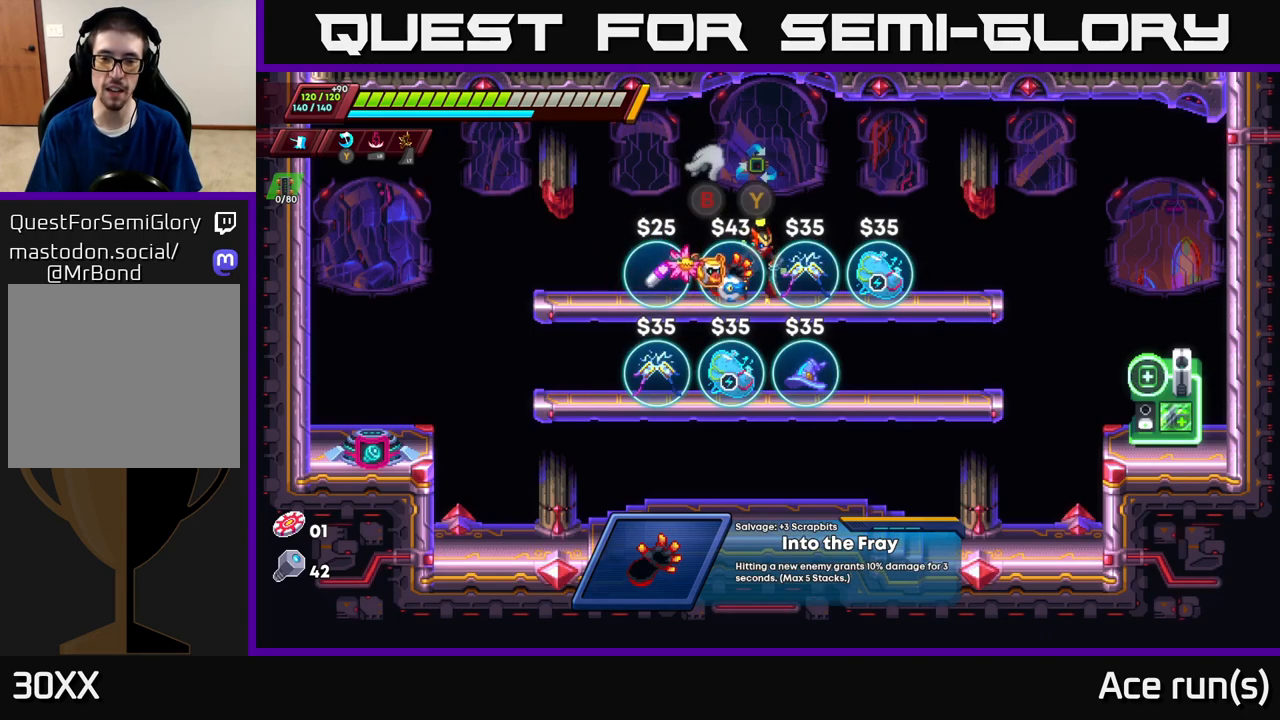
{"buttons": [], "left_stick": "center", "right_stick": "center", "events": []}
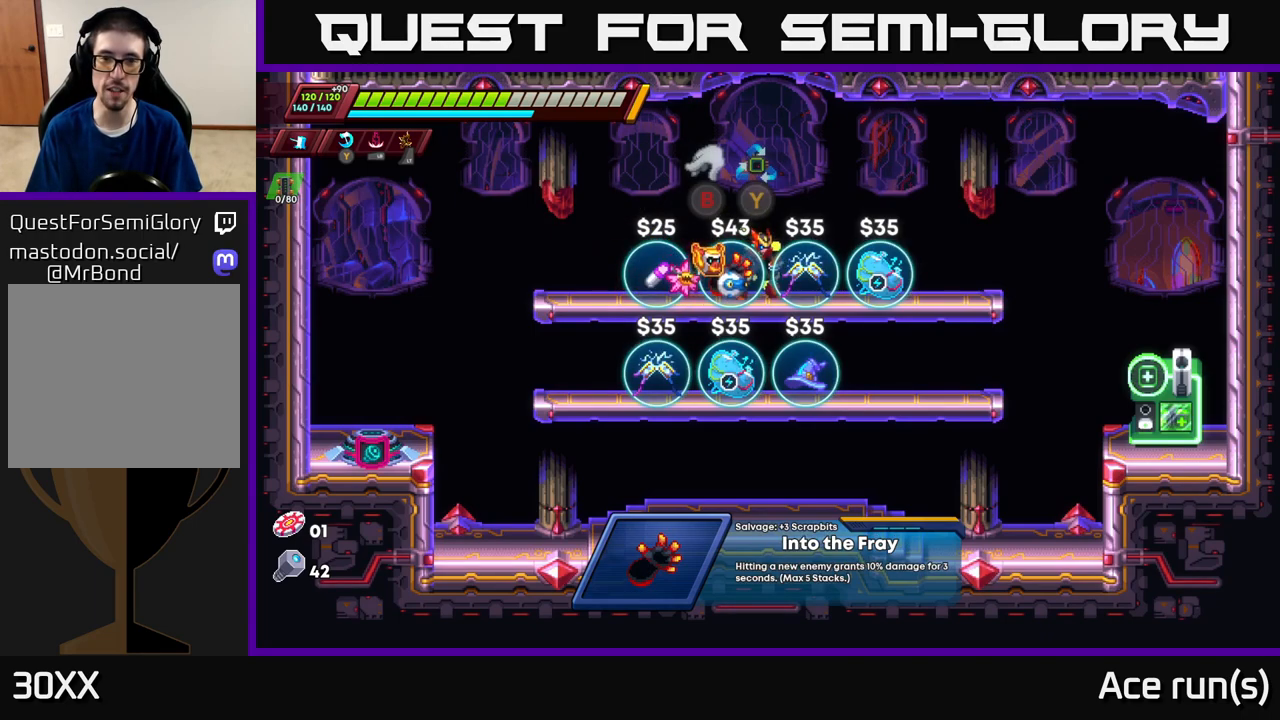
{"buttons": [], "left_stick": "right", "right_stick": "center", "events": [[200, "left_stick", "left"], [417, "left_stick", "right"]]}
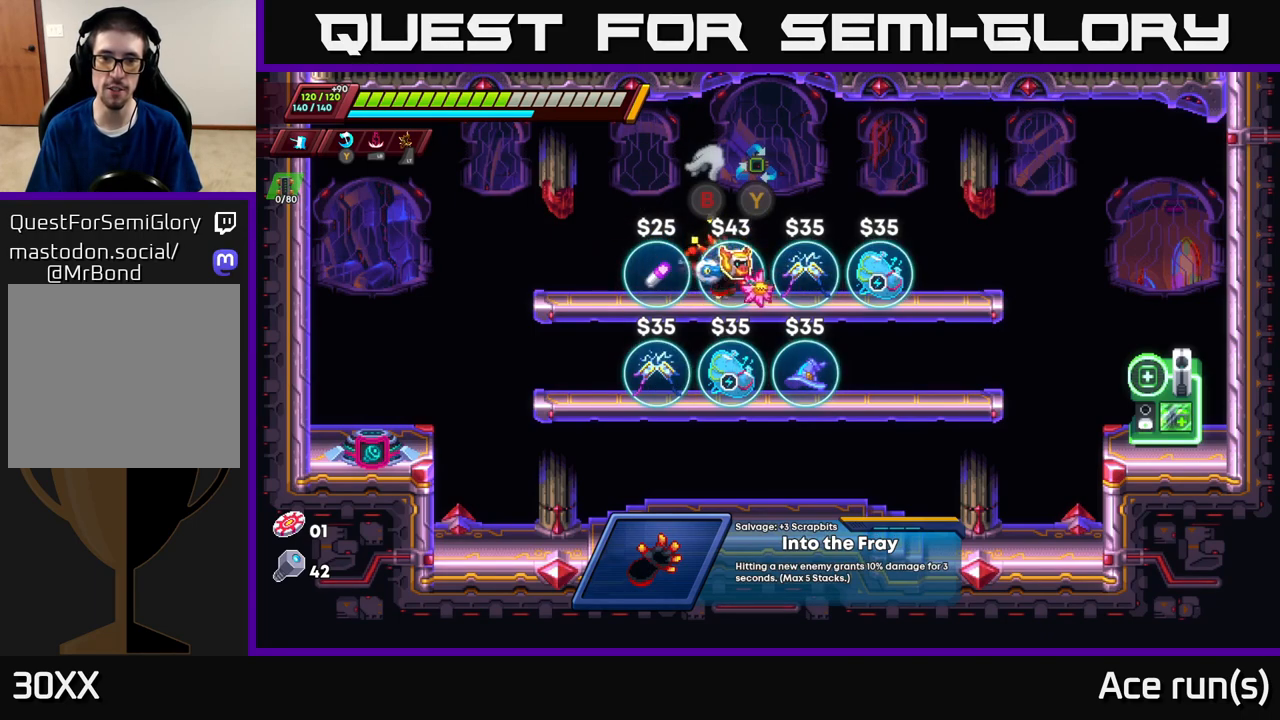
{"buttons": [], "left_stick": "center", "right_stick": "center", "events": [[67, "left_stick", "center"]]}
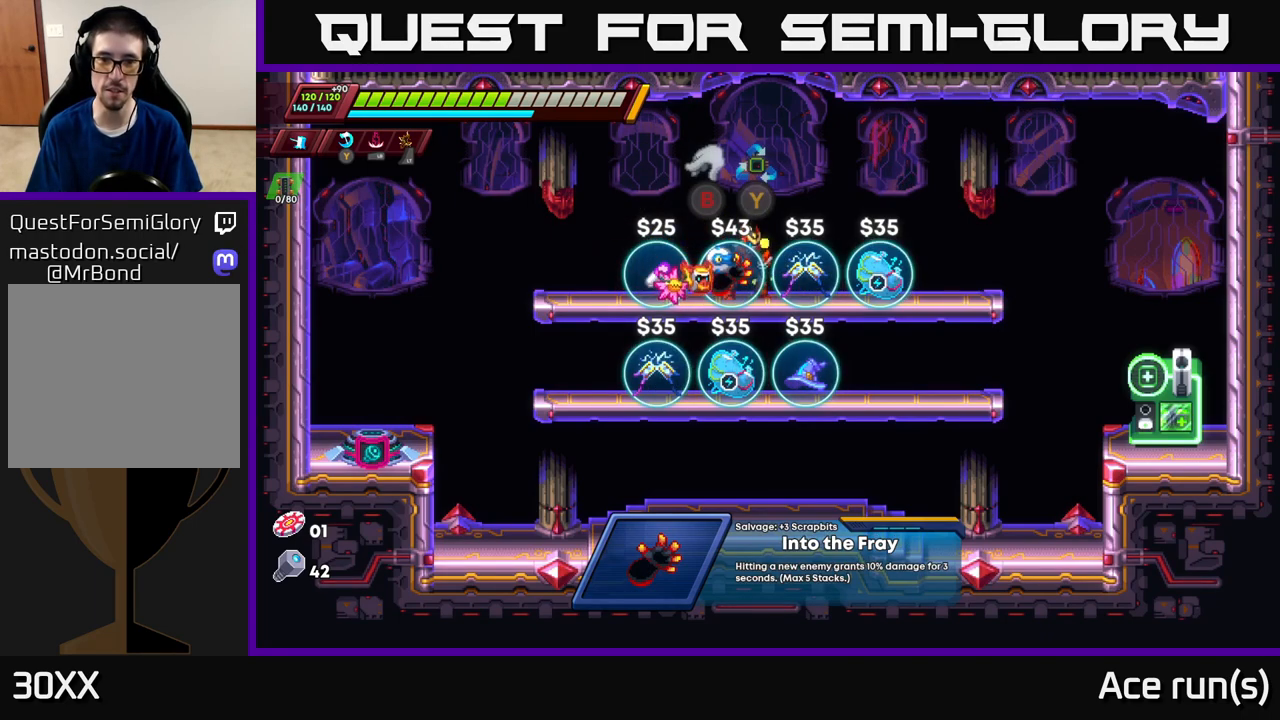
{"buttons": [], "left_stick": "left", "right_stick": "center", "events": [[233, "left_stick", "right"], [433, "left_stick", "left"]]}
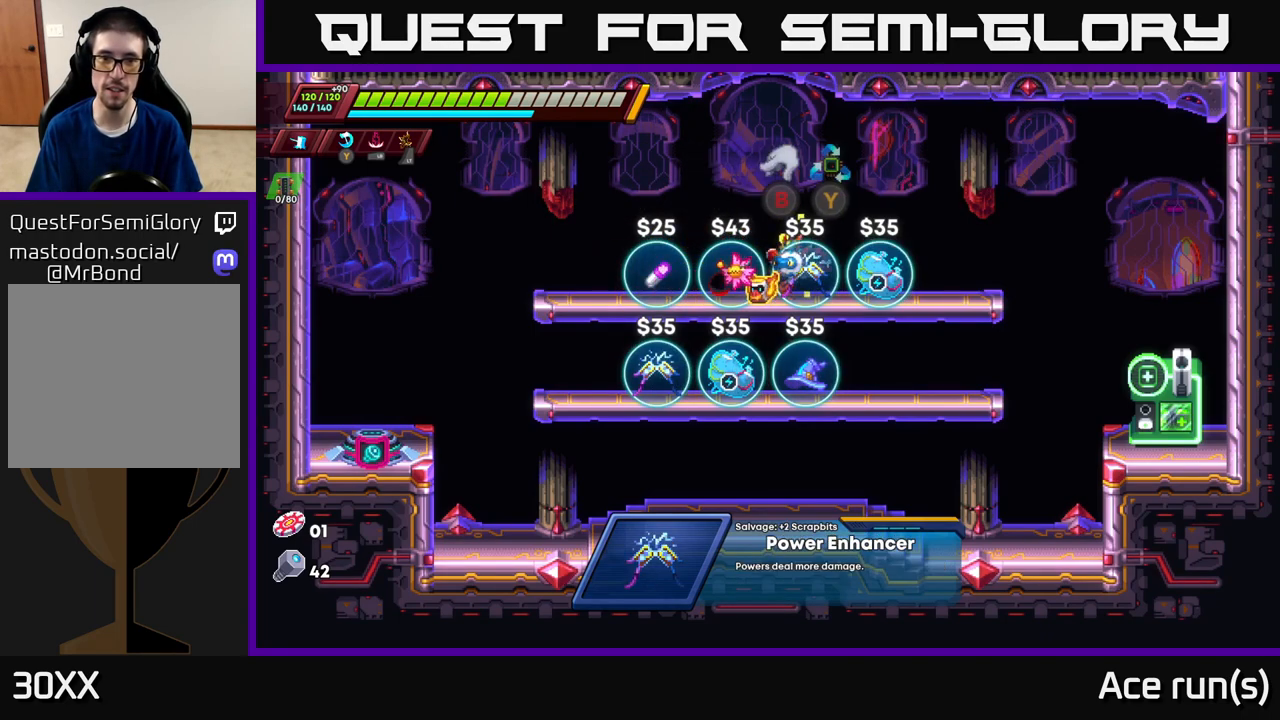
{"buttons": [], "left_stick": "center", "right_stick": "center", "events": [[400, "left_stick", "center"]]}
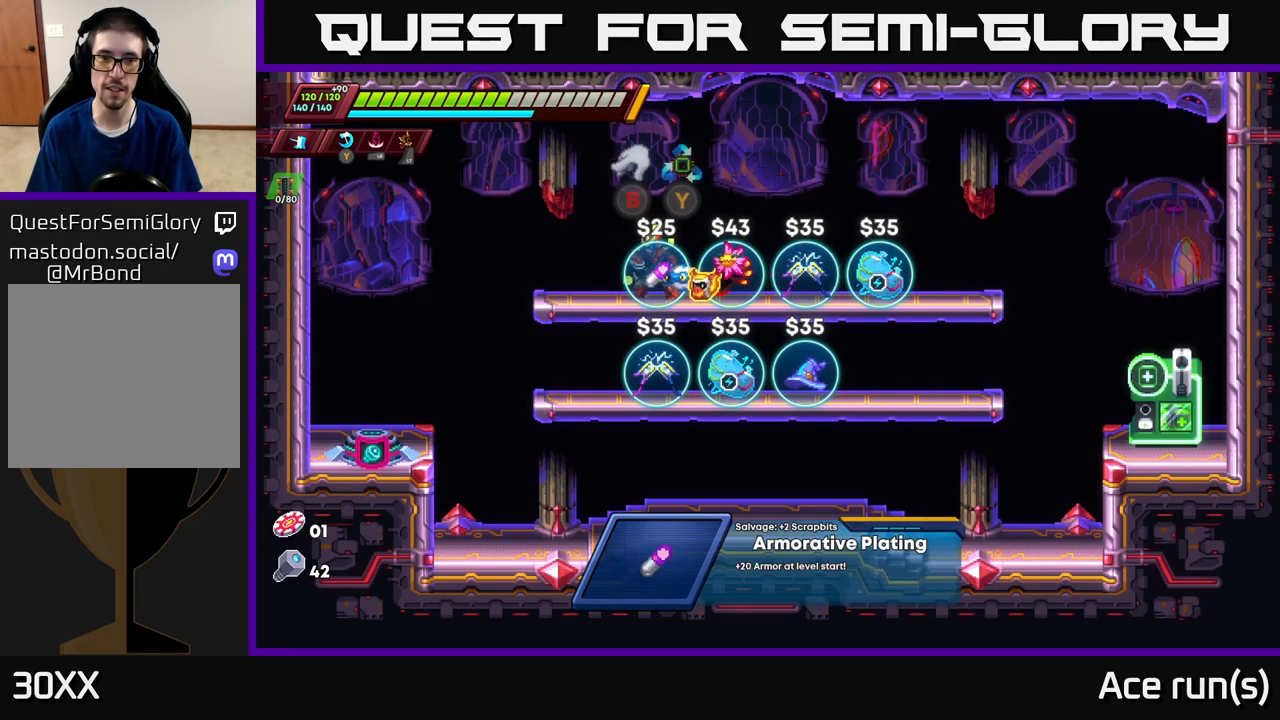
{"buttons": [], "left_stick": "right", "right_stick": "center", "events": [[50, "B", "down"], [117, "B", "up"], [350, "left_stick", "right"]]}
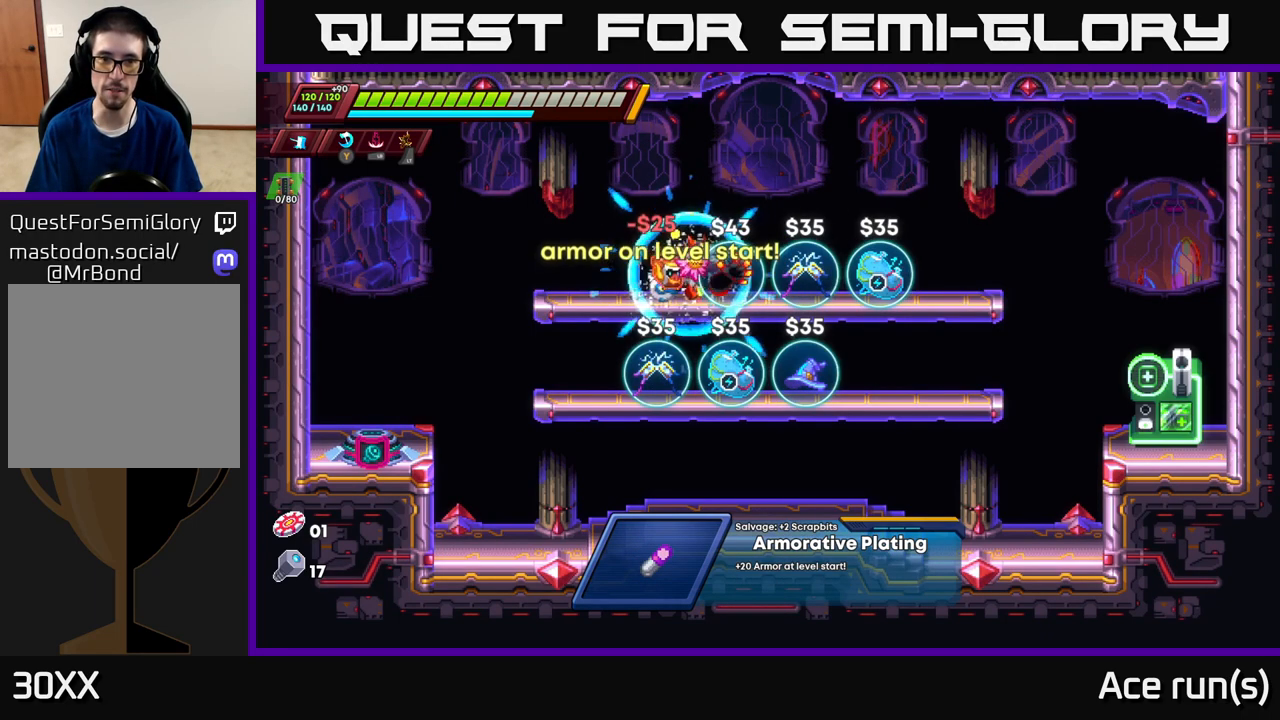
{"buttons": ["R2"], "left_stick": "left", "right_stick": "center", "events": [[67, "left_stick", "left"], [183, "R2", "down"], [383, "A", "down"], [483, "A", "up"]]}
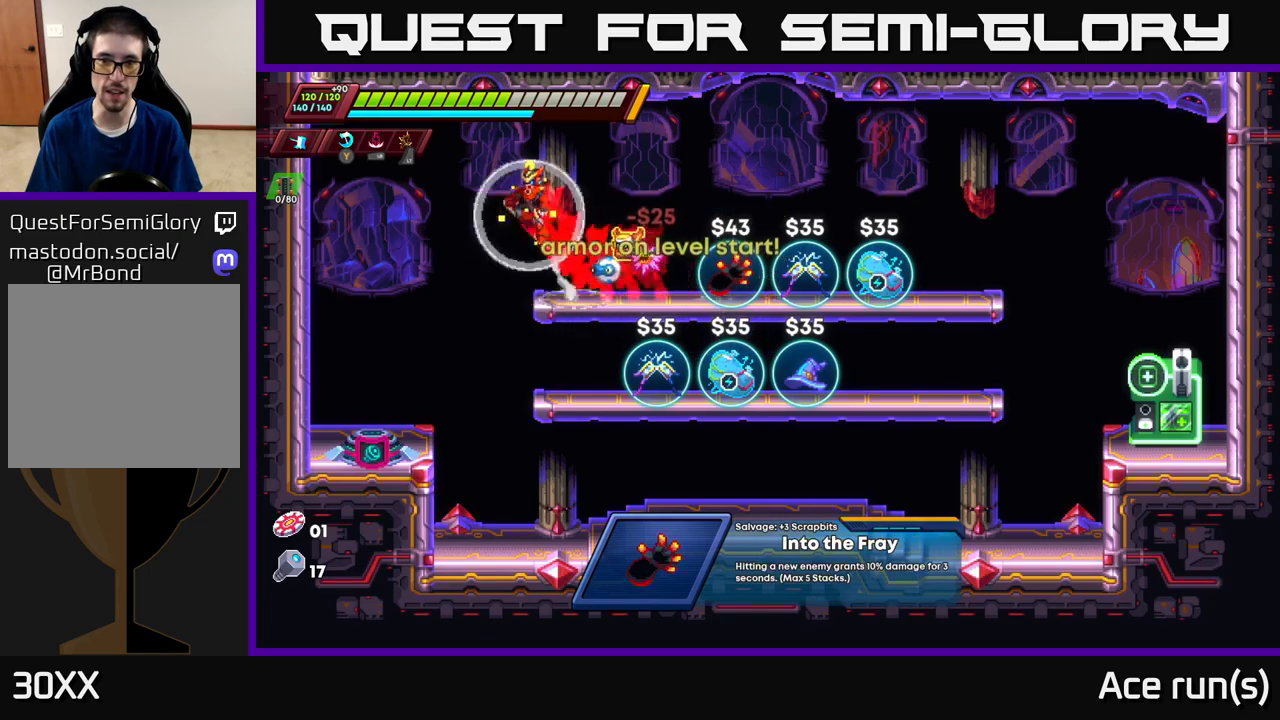
{"buttons": [], "left_stick": "center", "right_stick": "center", "events": [[17, "R2", "up"], [283, "left_stick", "center"]]}
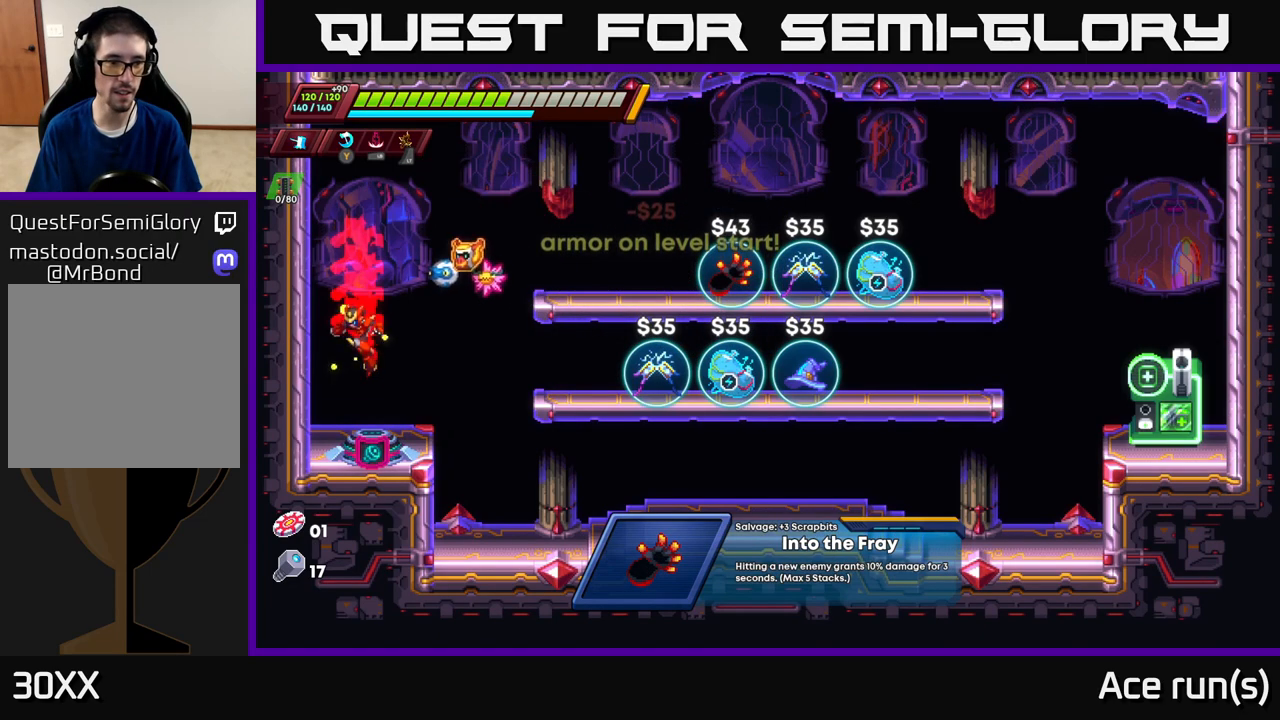
{"buttons": [], "left_stick": "right", "right_stick": "center", "events": [[117, "left_stick", "right"], [217, "left_stick", "center"], [250, "B", "down"], [333, "B", "up"], [483, "left_stick", "right"]]}
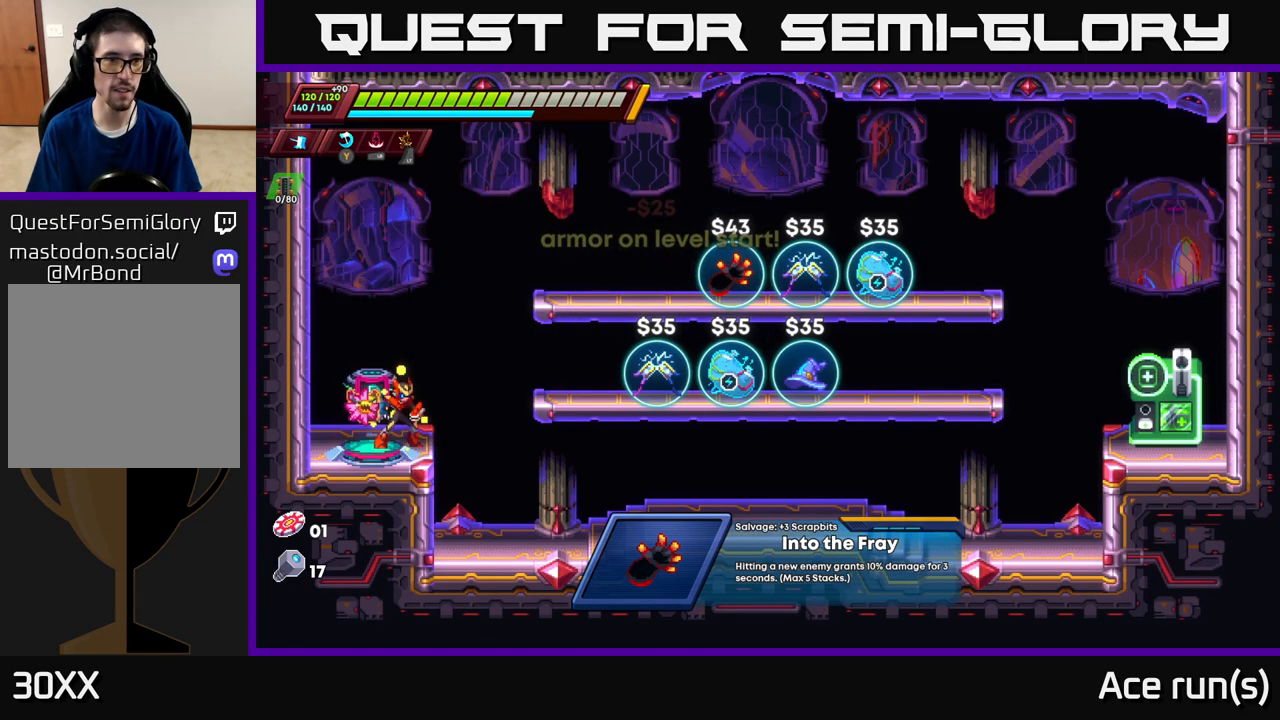
{"buttons": [], "left_stick": "left", "right_stick": "center", "events": [[367, "left_stick", "left"]]}
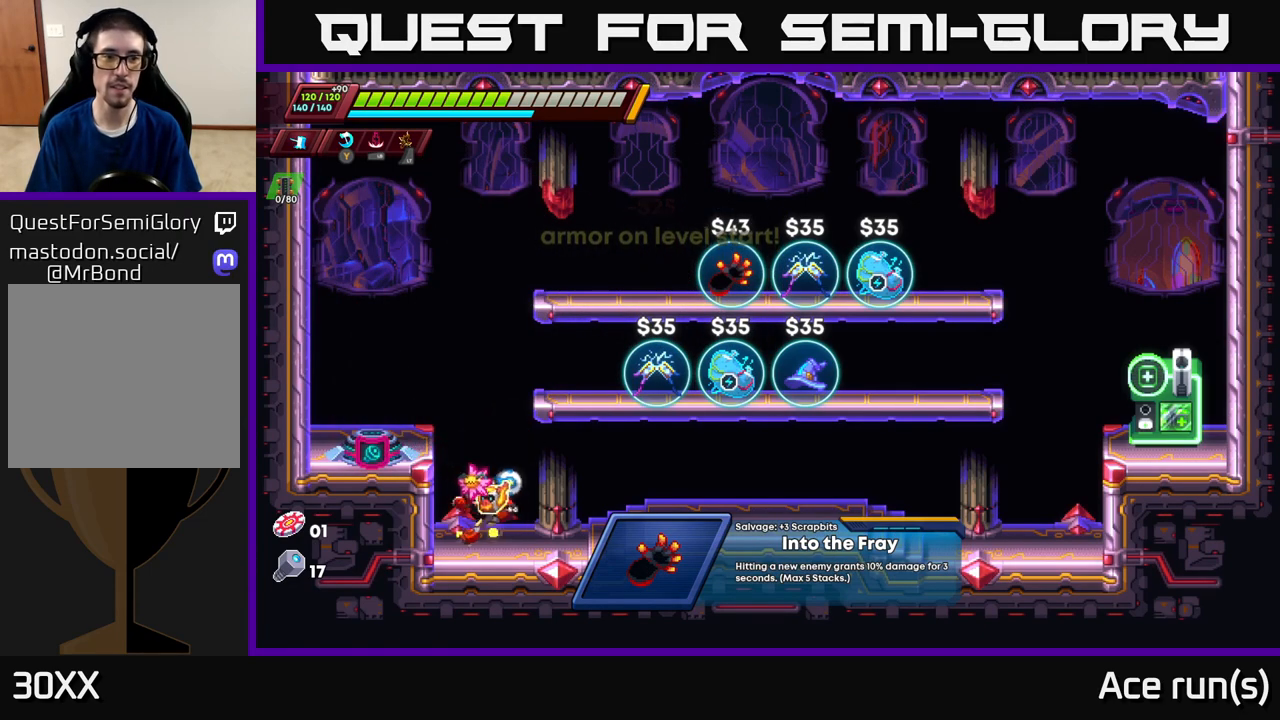
{"buttons": [], "left_stick": "left", "right_stick": "center", "events": [[150, "A", "down"], [400, "A", "up"]]}
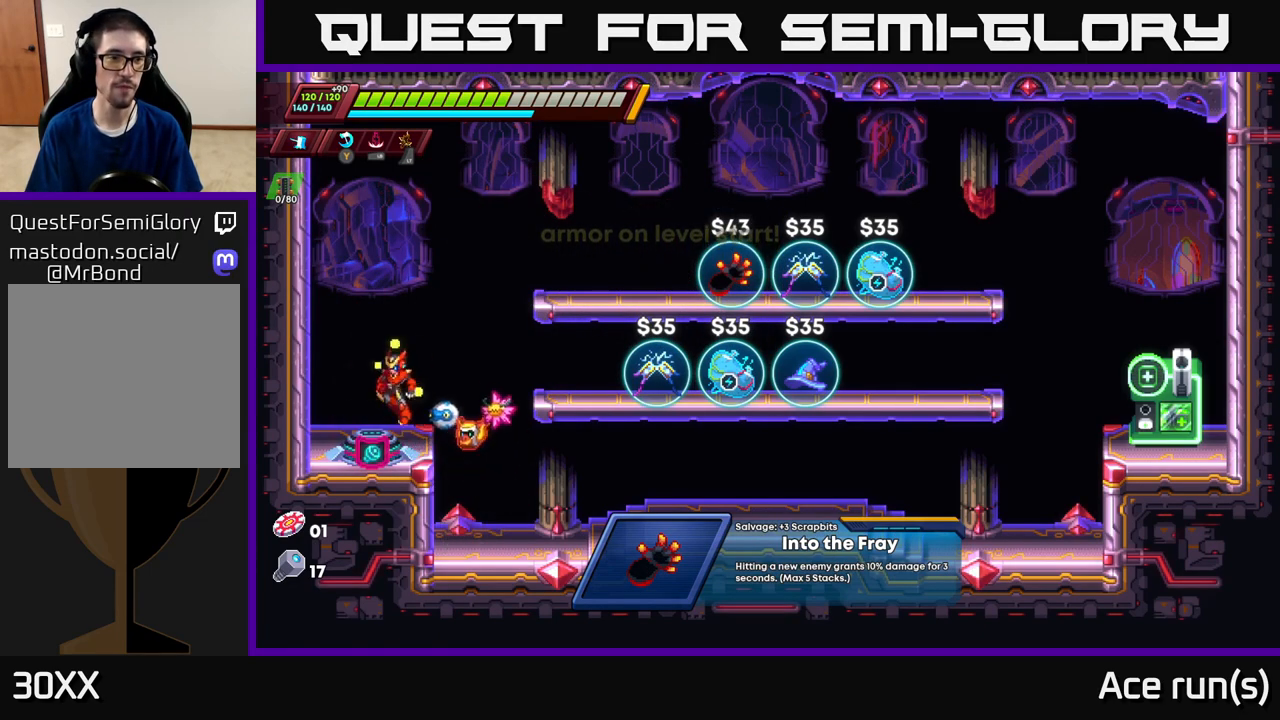
{"buttons": [], "left_stick": "center", "right_stick": "center", "events": [[17, "left_stick", "center"], [250, "B", "down"], [333, "B", "up"]]}
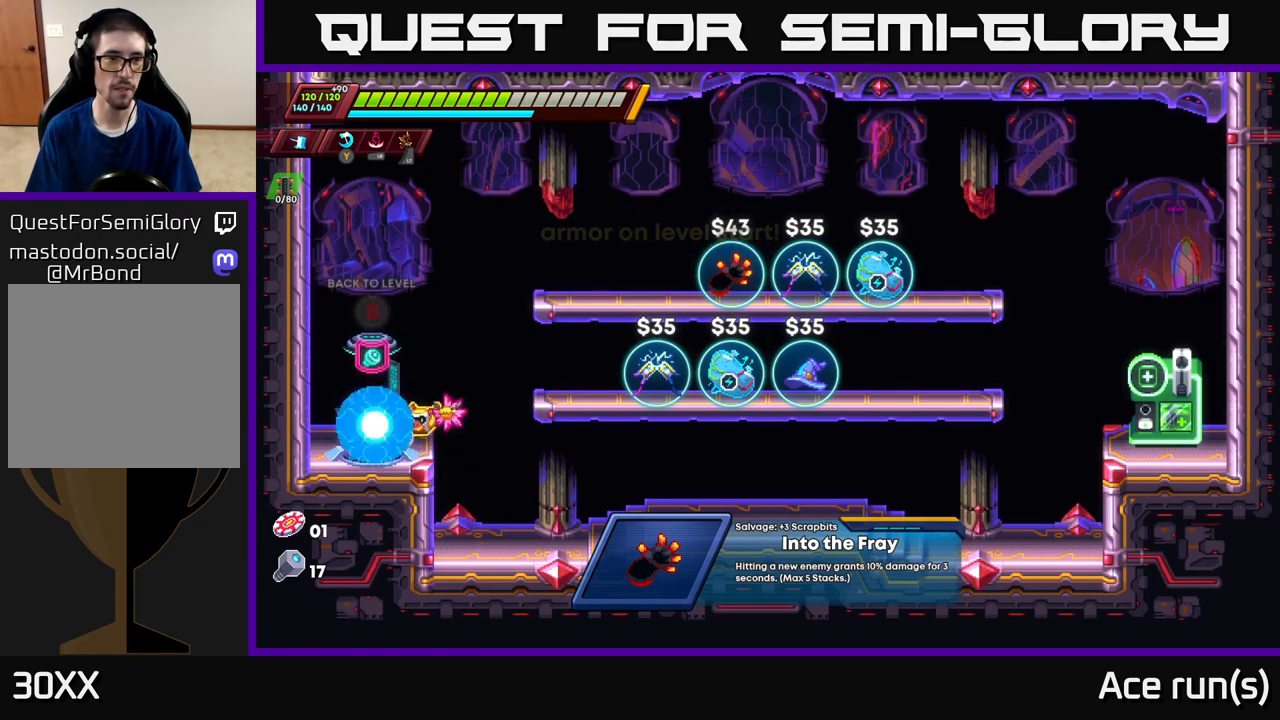
{"buttons": [], "left_stick": "right", "right_stick": "center", "events": [[50, "left_stick", "right"]]}
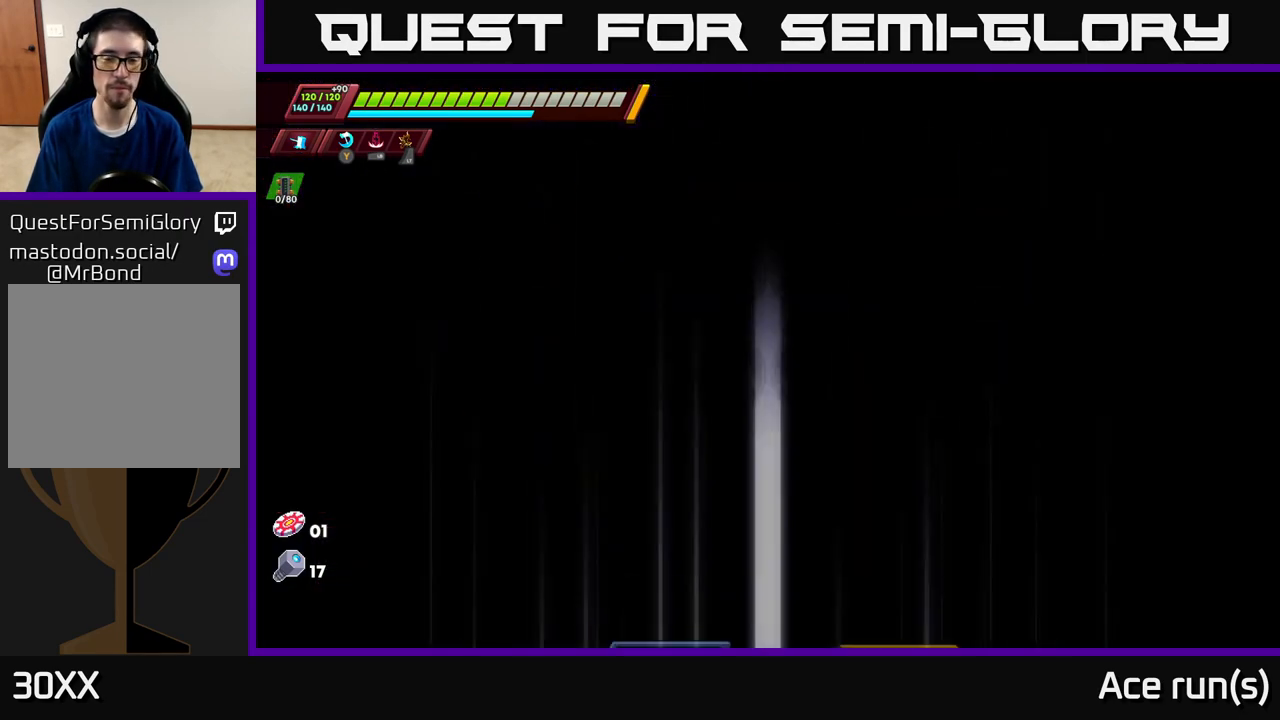
{"buttons": [], "left_stick": "center", "right_stick": "center", "events": [[267, "left_stick", "center"], [317, "START", "down"], [483, "START", "up"]]}
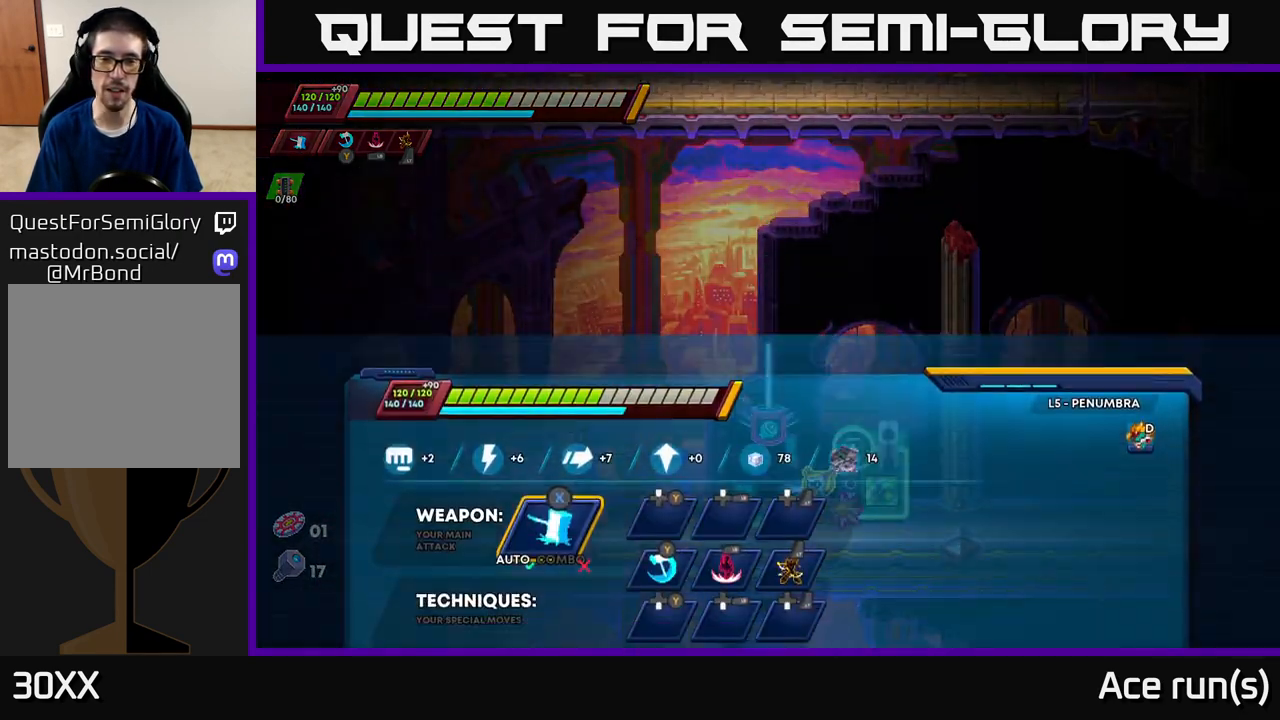
{"buttons": [], "left_stick": "center", "right_stick": "center", "events": []}
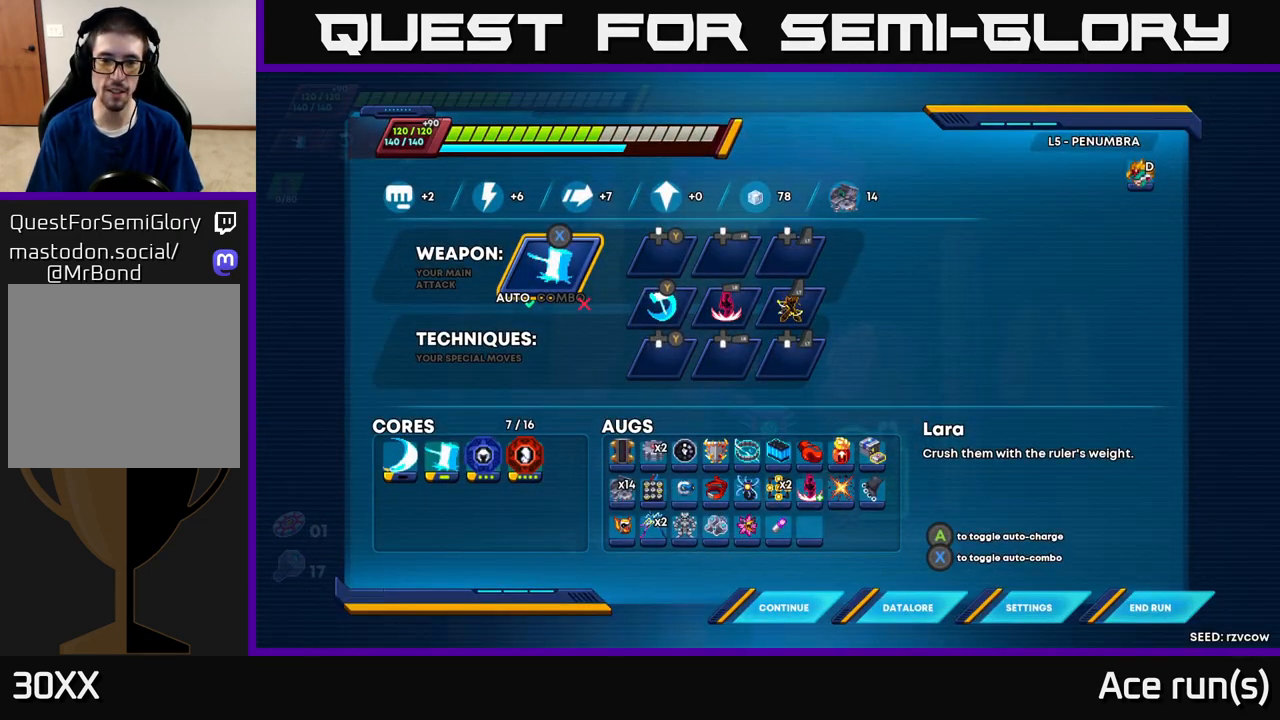
{"buttons": [], "left_stick": "center", "right_stick": "center", "events": []}
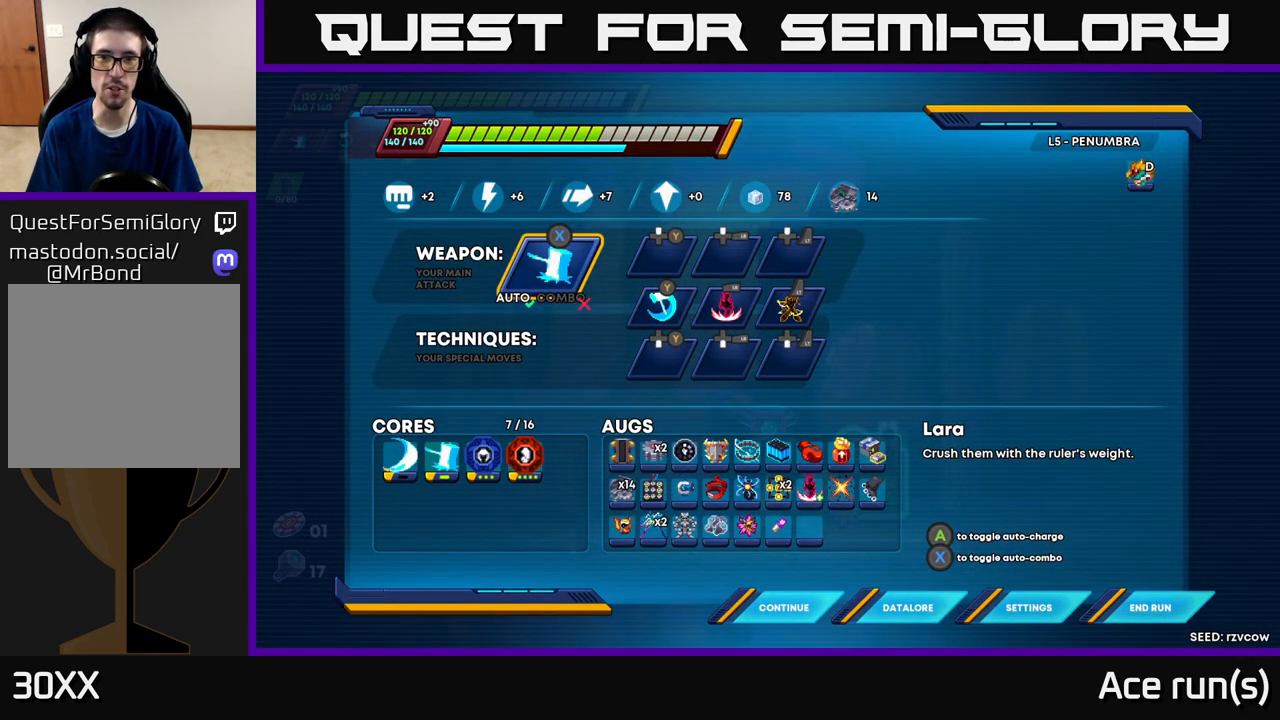
{"buttons": ["START"], "left_stick": "center", "right_stick": "center", "events": [[383, "START", "down"]]}
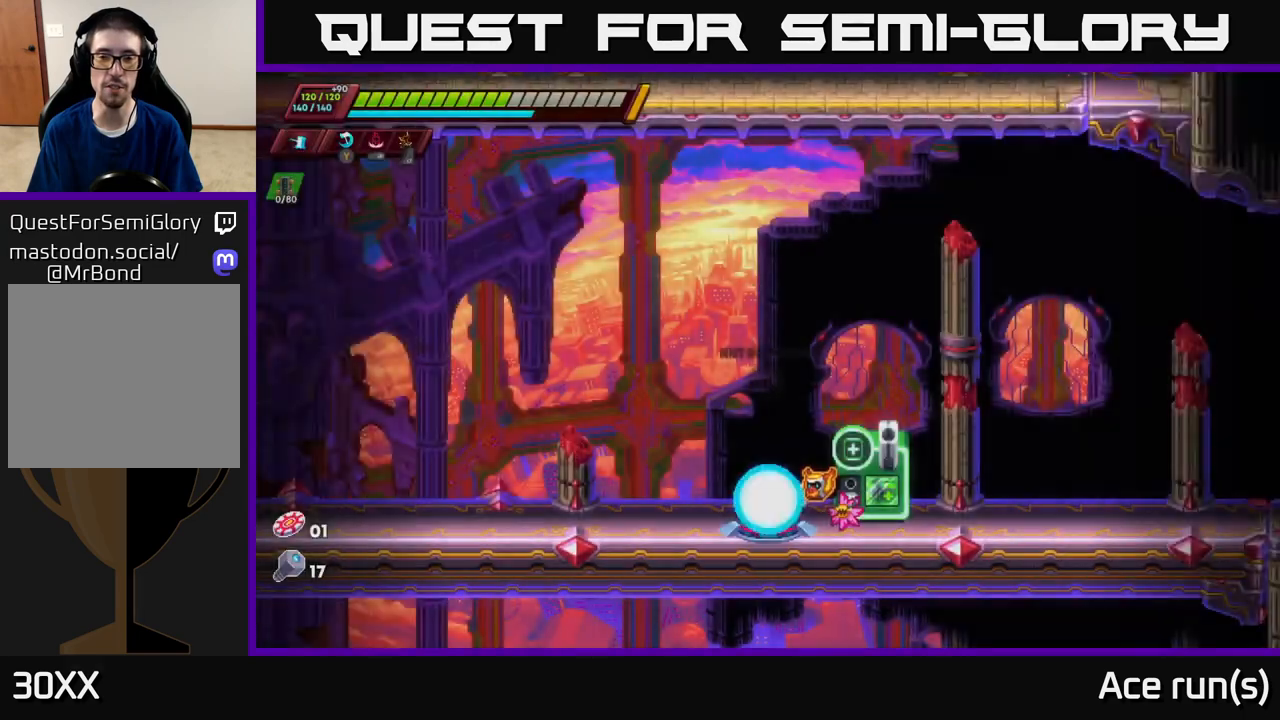
{"buttons": [], "left_stick": "right", "right_stick": "center", "events": [[17, "START", "up"], [50, "left_stick", "right"], [267, "R2", "down"], [467, "R2", "up"]]}
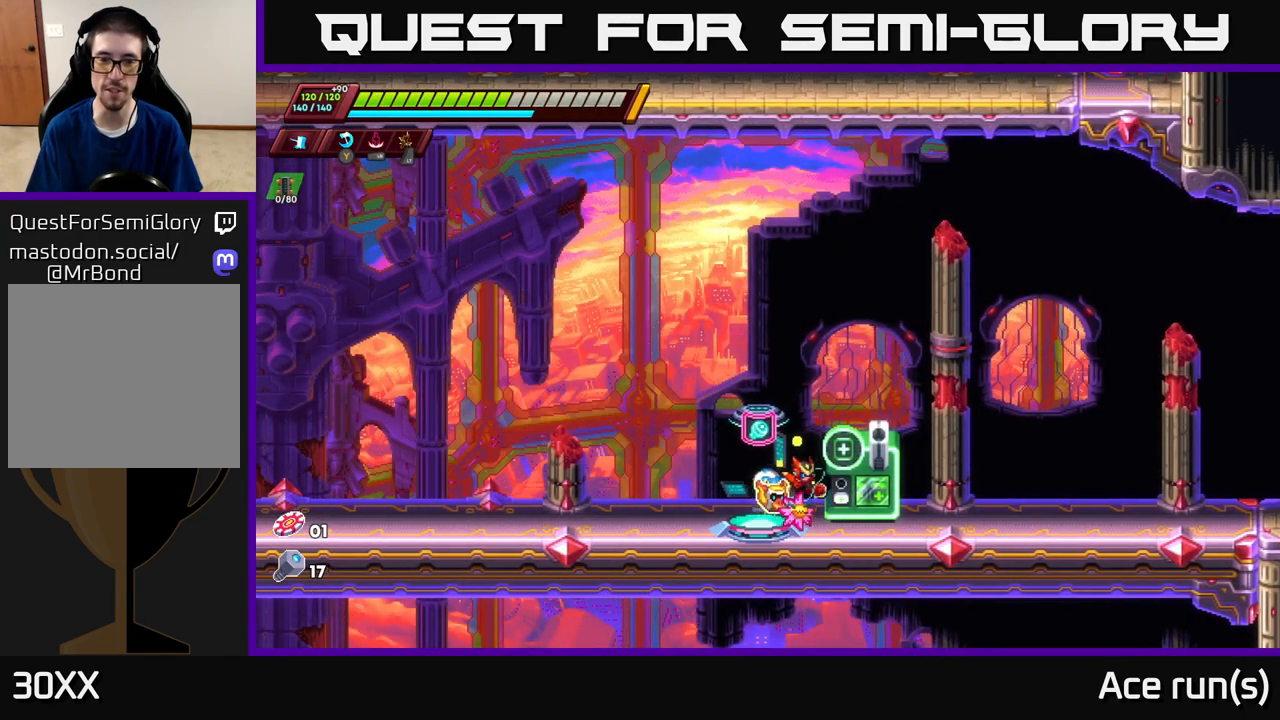
{"buttons": ["R2"], "left_stick": "right", "right_stick": "center", "events": [[50, "R2", "down"], [333, "R2", "up"], [433, "R2", "down"]]}
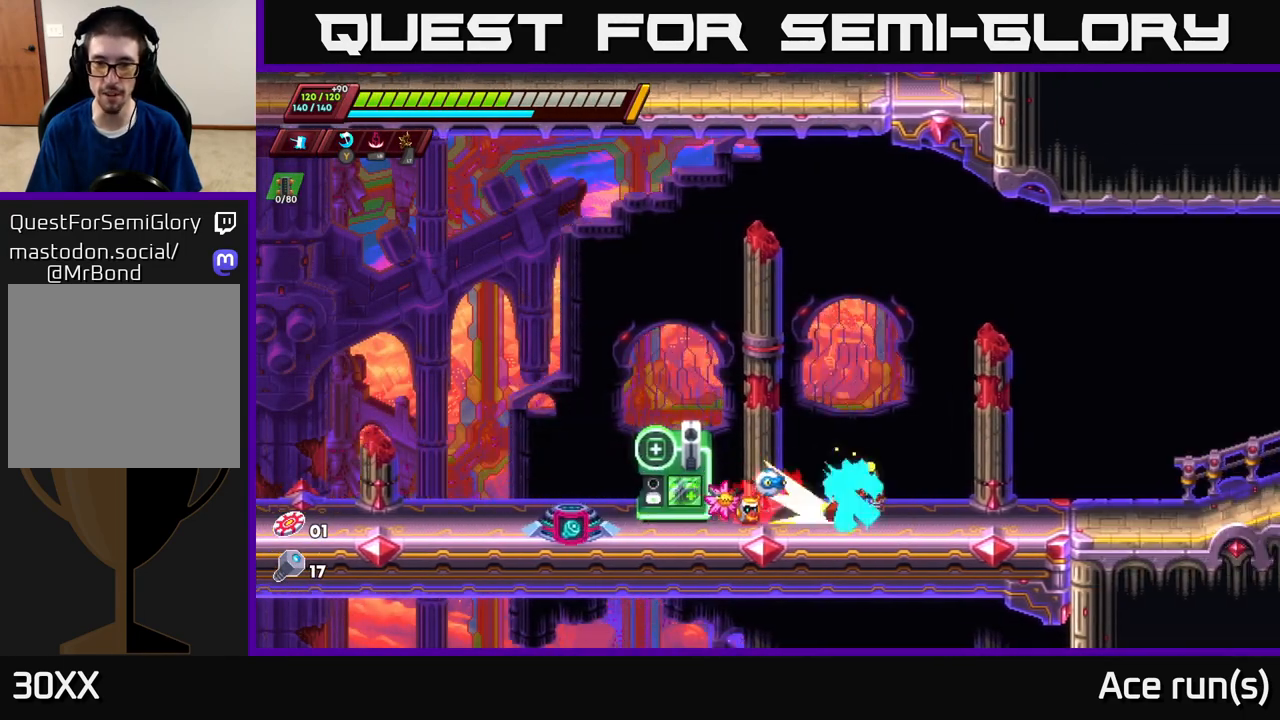
{"buttons": ["A", "R2"], "left_stick": "right", "right_stick": "center", "events": [[133, "A", "down"]]}
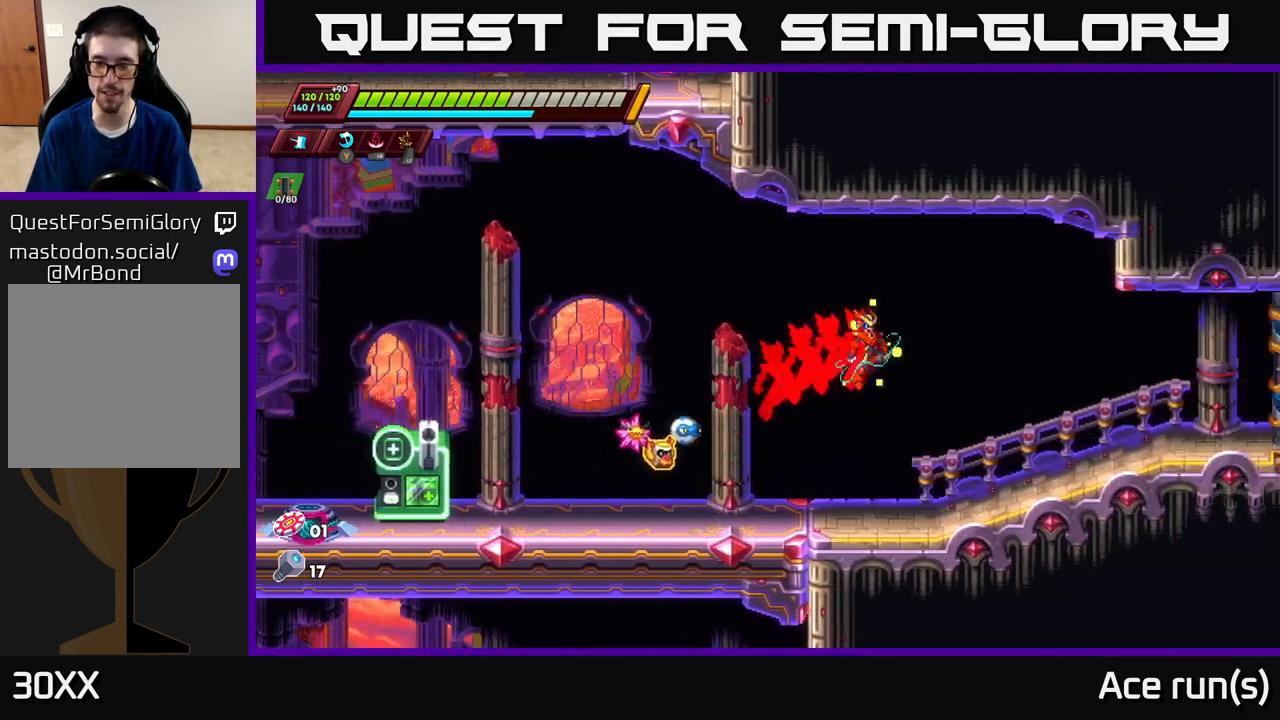
{"buttons": ["A", "R2"], "left_stick": "right", "right_stick": "center", "events": [[67, "A", "up"], [117, "R2", "up"], [317, "R2", "down"], [417, "A", "down"]]}
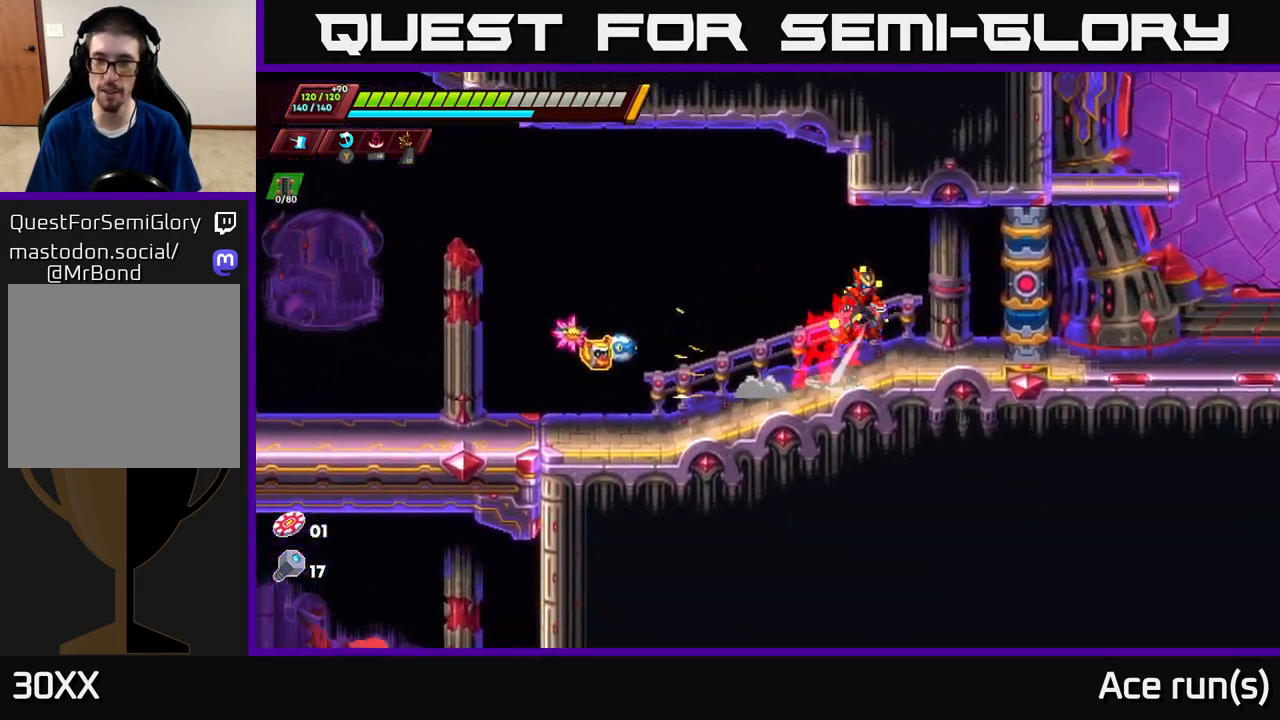
{"buttons": [], "left_stick": "center", "right_stick": "center", "events": [[17, "A", "up"], [50, "R2", "up"], [500, "left_stick", "center"]]}